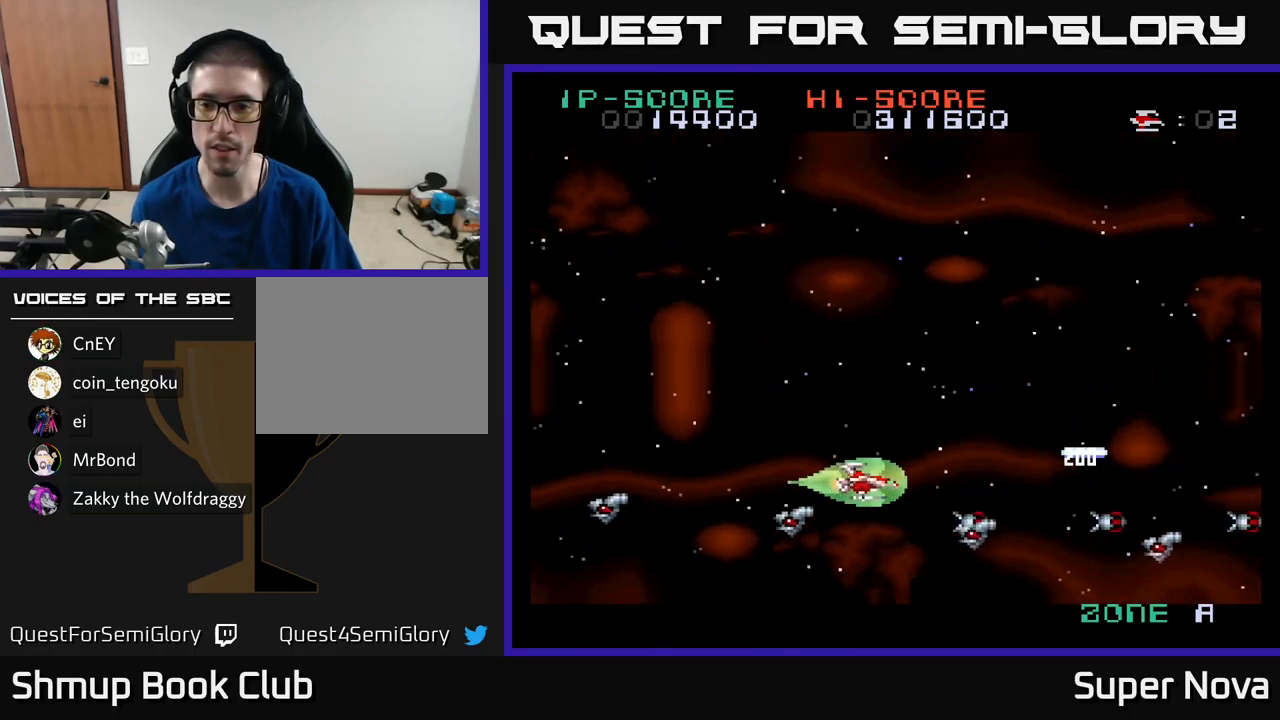
Gameplay with a controller (Xbox layout); each line is a JSON object with the inputs held at the frame after it. "events" lists button and stick changes between this image and that frame as [ms after this image, input, new state], when the widget could be followed in between.
{"buttons": ["A", "X", "DPAD_DOWN", "DPAD_LEFT"], "left_stick": "center", "right_stick": "center", "events": [[17, "DPAD_RIGHT", "down"], [83, "DPAD_UP", "down"], [150, "DPAD_RIGHT", "up"], [200, "DPAD_LEFT", "down"], [317, "DPAD_LEFT", "up"], [333, "DPAD_UP", "up"], [350, "DPAD_DOWN", "down"], [383, "DPAD_LEFT", "down"], [417, "A", "down"]]}
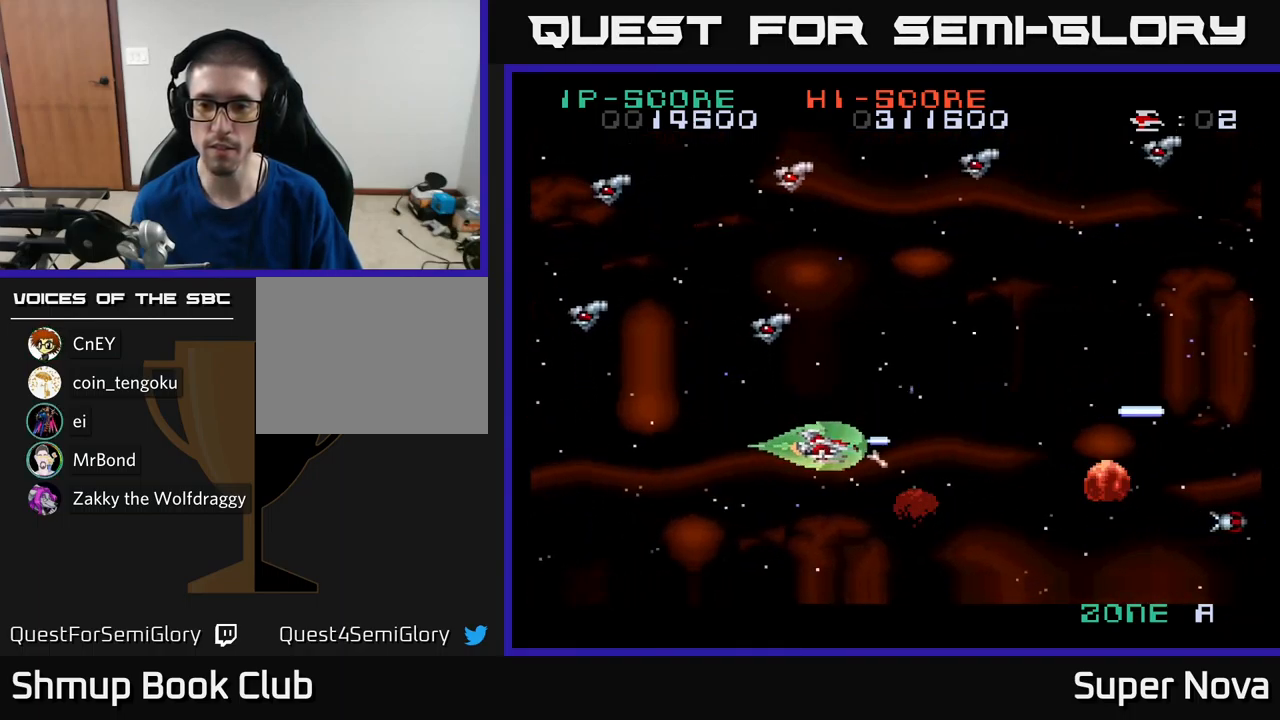
{"buttons": ["A", "X", "DPAD_RIGHT"], "left_stick": "center", "right_stick": "center", "events": [[33, "DPAD_LEFT", "up"], [133, "DPAD_LEFT", "down"], [167, "DPAD_DOWN", "up"], [283, "DPAD_UP", "down"], [450, "DPAD_LEFT", "up"], [450, "DPAD_UP", "up"], [467, "DPAD_RIGHT", "down"]]}
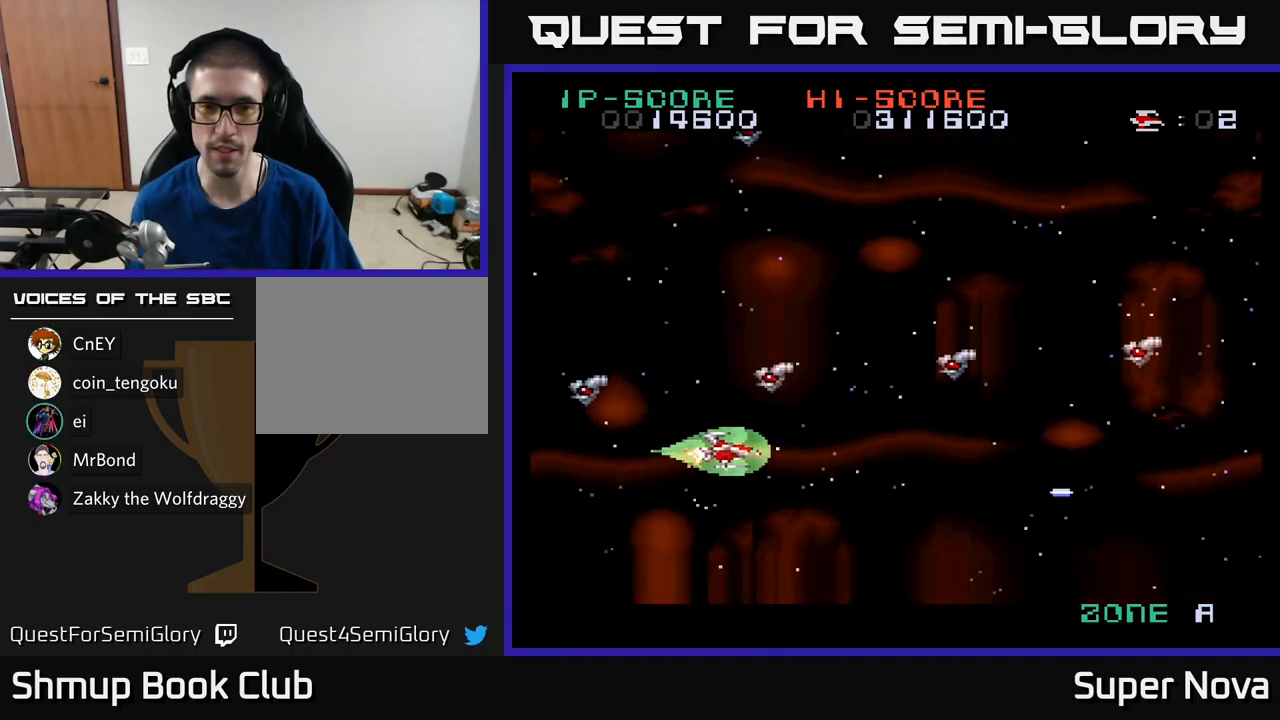
{"buttons": ["X", "DPAD_UP"], "left_stick": "center", "right_stick": "center", "events": [[17, "DPAD_DOWN", "down"], [67, "A", "up"], [317, "DPAD_DOWN", "up"], [483, "DPAD_RIGHT", "up"], [483, "DPAD_UP", "down"]]}
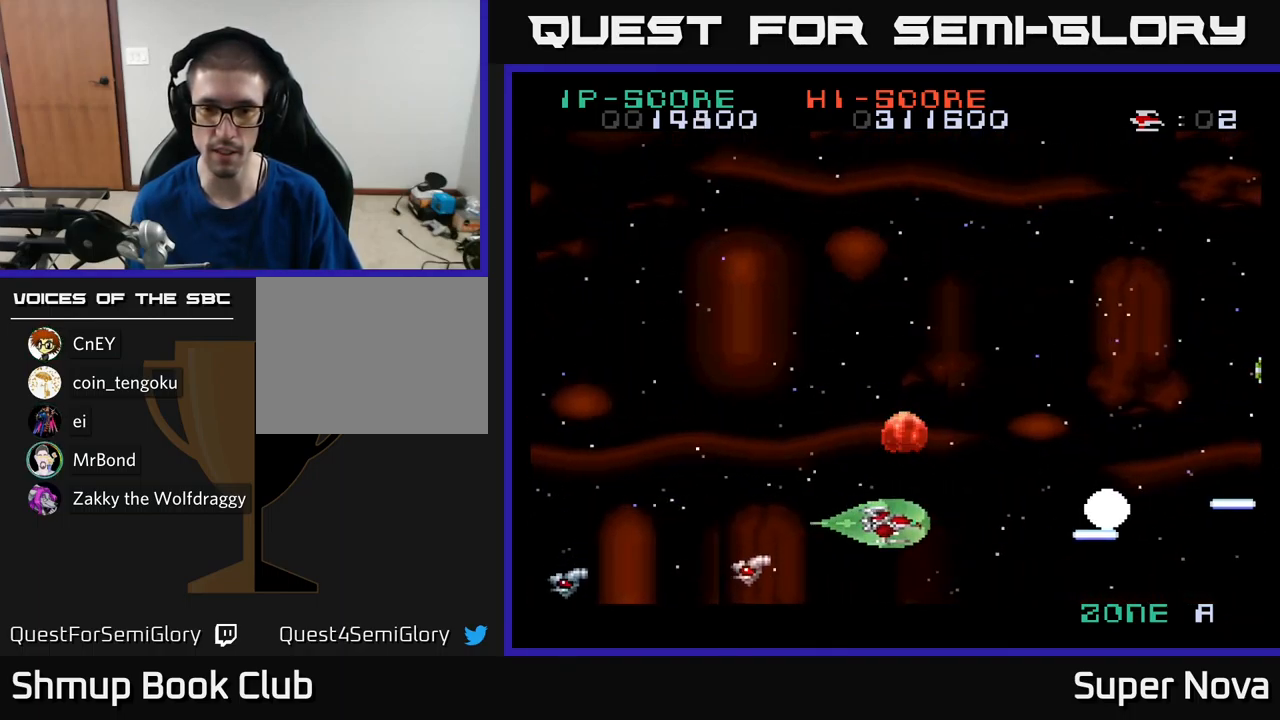
{"buttons": ["X", "DPAD_UP"], "left_stick": "center", "right_stick": "center", "events": []}
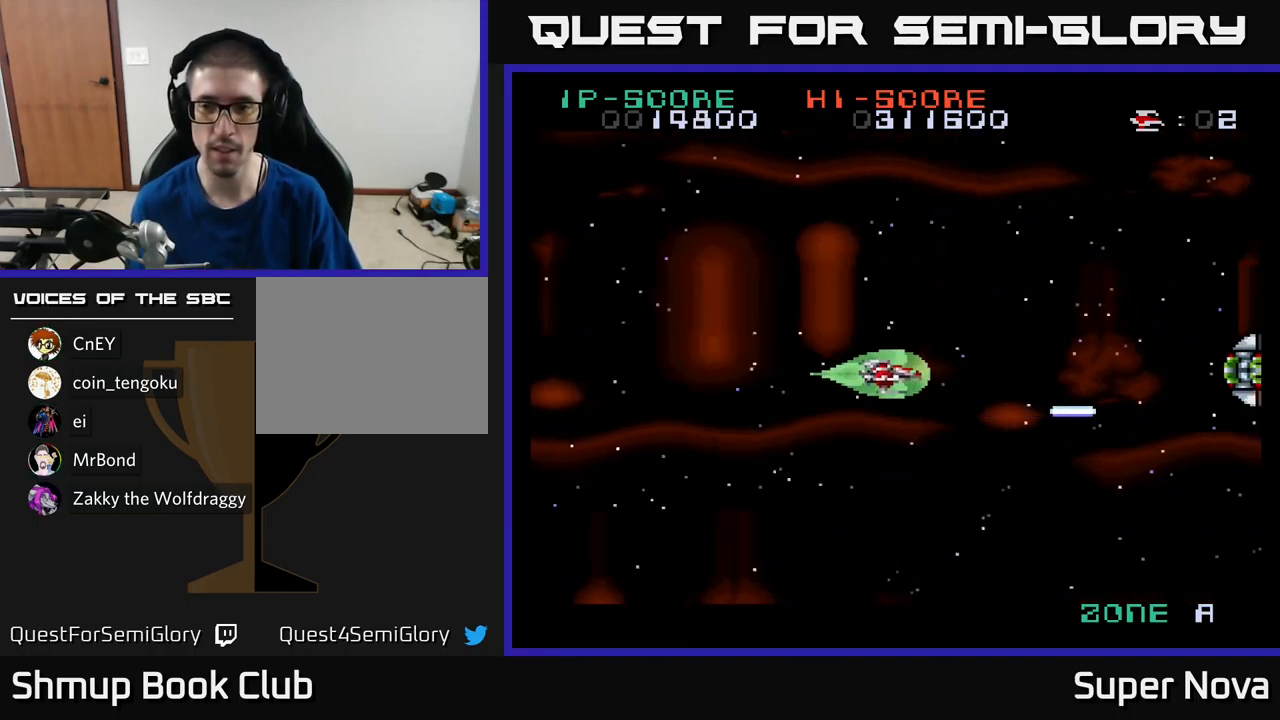
{"buttons": ["X"], "left_stick": "center", "right_stick": "center", "events": [[50, "DPAD_RIGHT", "down"], [50, "DPAD_UP", "up"], [200, "DPAD_RIGHT", "up"]]}
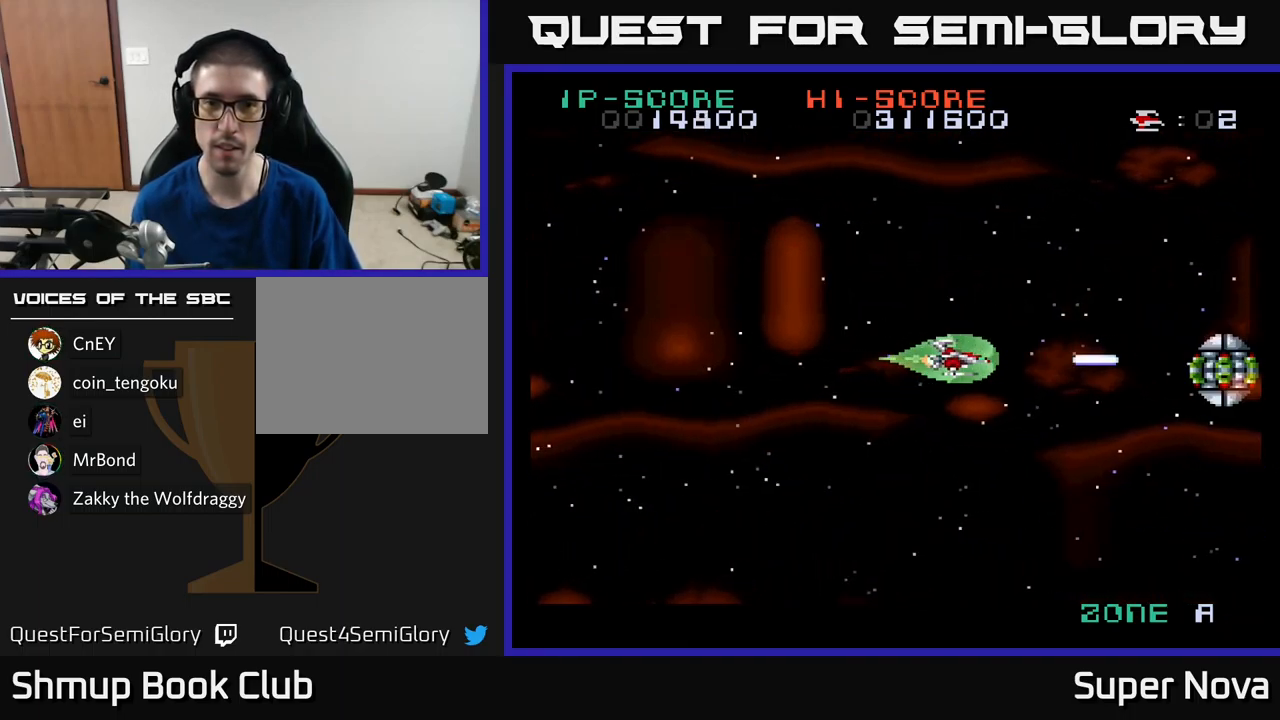
{"buttons": ["X"], "left_stick": "center", "right_stick": "center", "events": []}
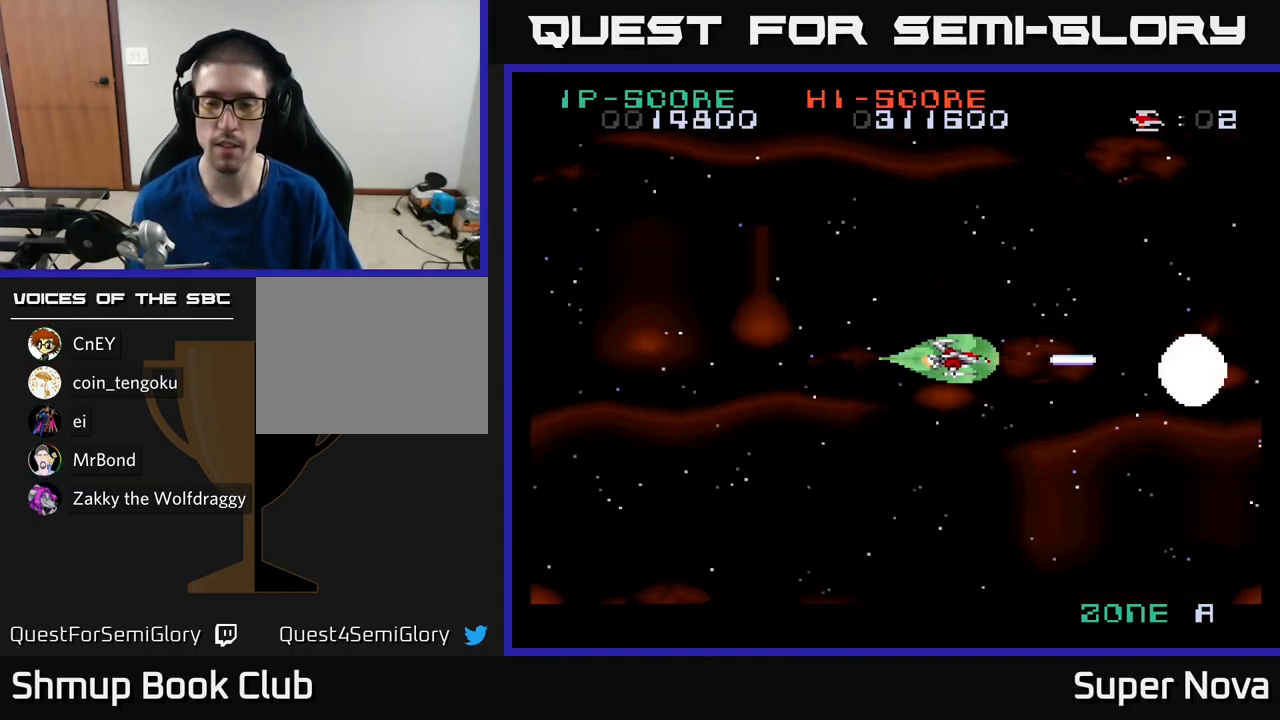
{"buttons": ["X"], "left_stick": "center", "right_stick": "center", "events": []}
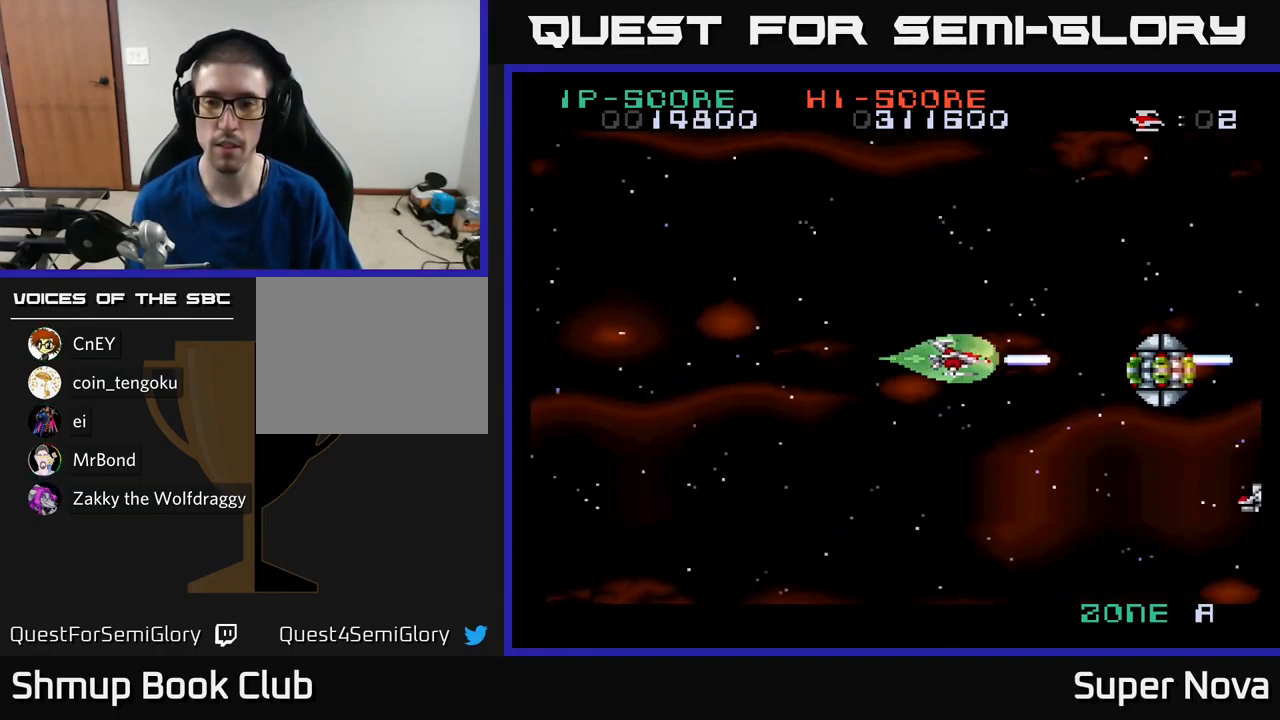
{"buttons": ["X", "DPAD_DOWN", "DPAD_LEFT"], "left_stick": "center", "right_stick": "center", "events": [[317, "DPAD_LEFT", "down"], [483, "DPAD_DOWN", "down"]]}
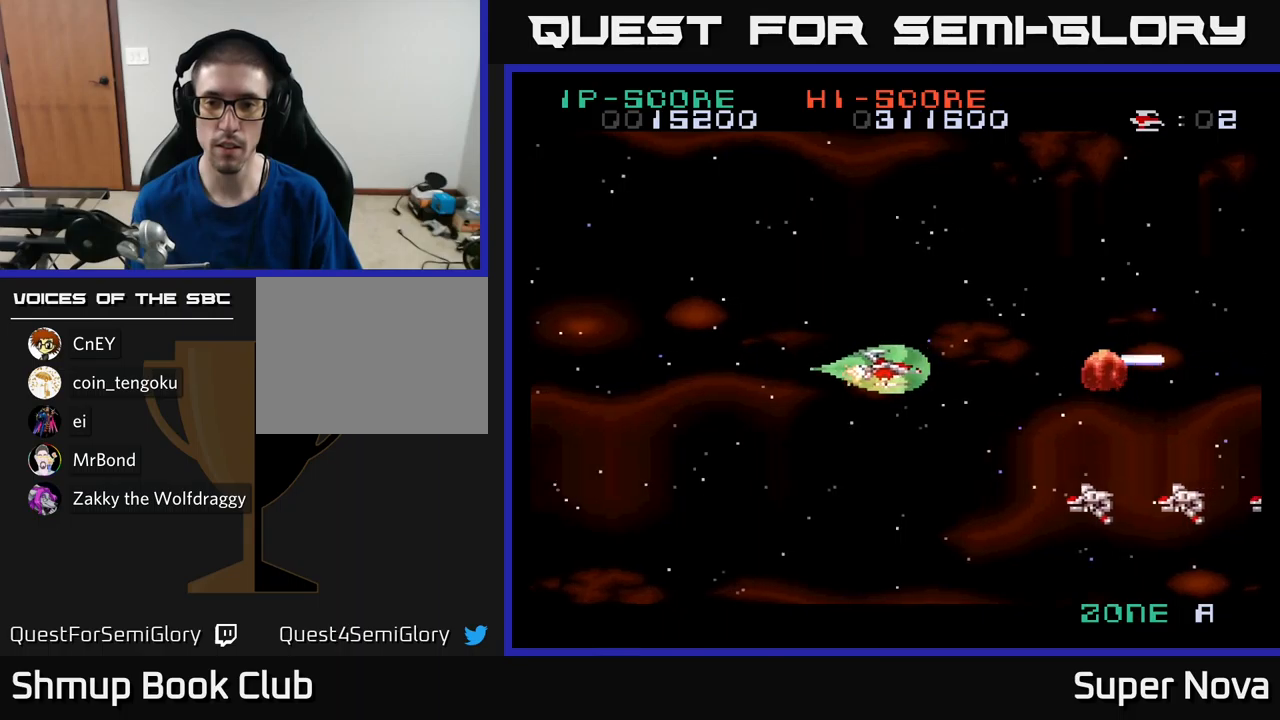
{"buttons": ["X", "DPAD_LEFT"], "left_stick": "center", "right_stick": "center", "events": [[167, "DPAD_LEFT", "up"], [350, "DPAD_LEFT", "down"], [417, "DPAD_DOWN", "up"]]}
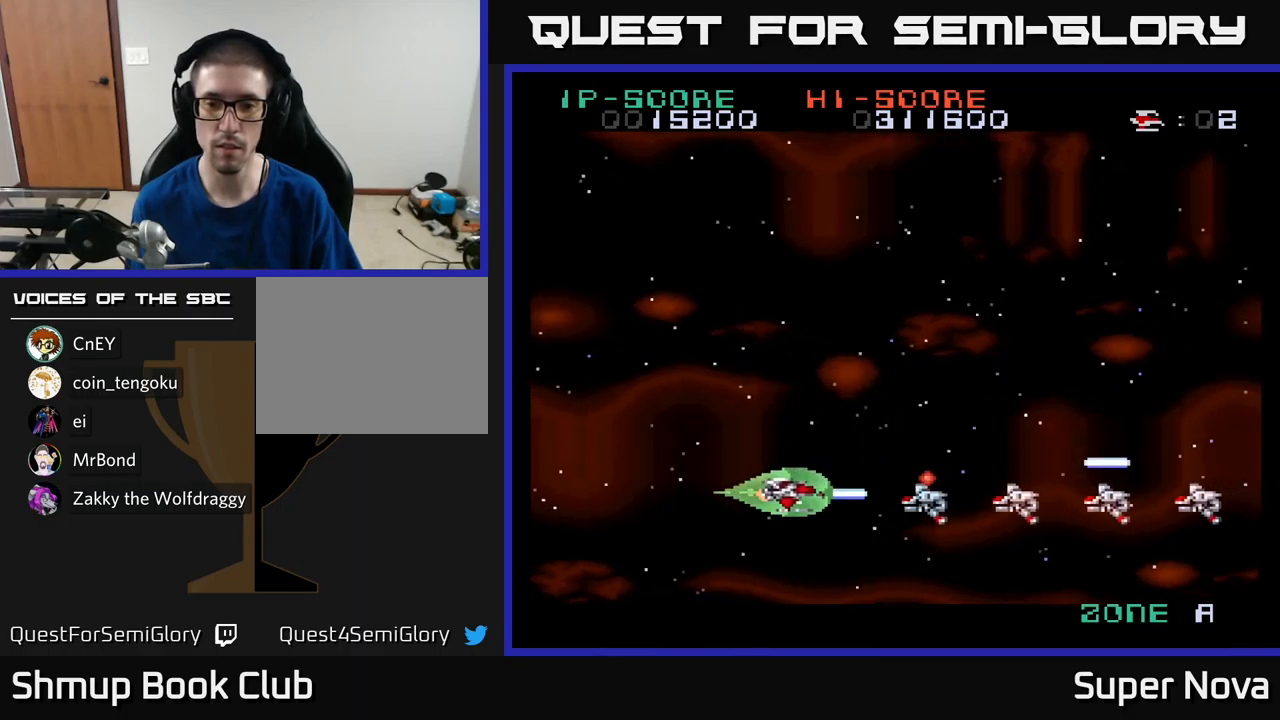
{"buttons": ["X", "DPAD_UP"], "left_stick": "center", "right_stick": "center", "events": [[317, "DPAD_UP", "down"], [500, "DPAD_LEFT", "up"]]}
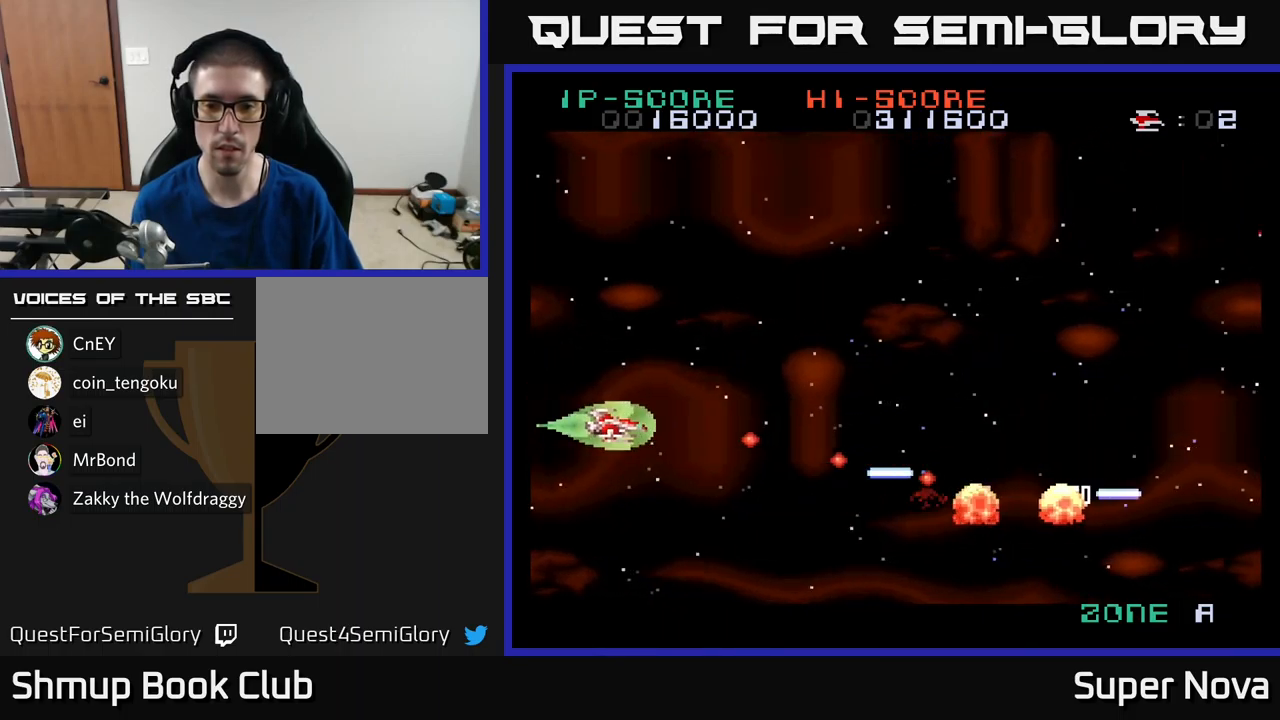
{"buttons": ["DPAD_UP"], "left_stick": "center", "right_stick": "center", "events": [[167, "X", "up"], [250, "DPAD_RIGHT", "down"], [383, "DPAD_RIGHT", "up"]]}
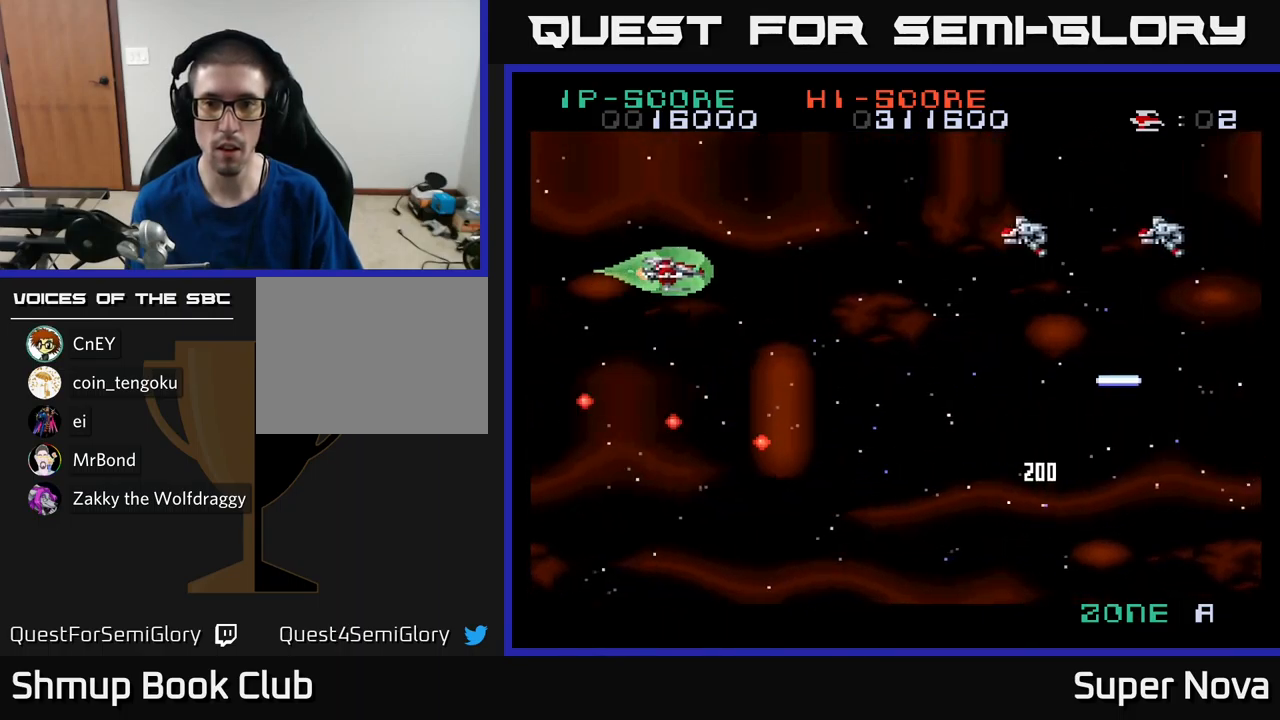
{"buttons": ["X", "DPAD_LEFT"], "left_stick": "center", "right_stick": "center", "events": [[67, "DPAD_RIGHT", "down"], [133, "X", "down"], [150, "DPAD_UP", "up"], [233, "DPAD_RIGHT", "up"], [417, "DPAD_LEFT", "down"]]}
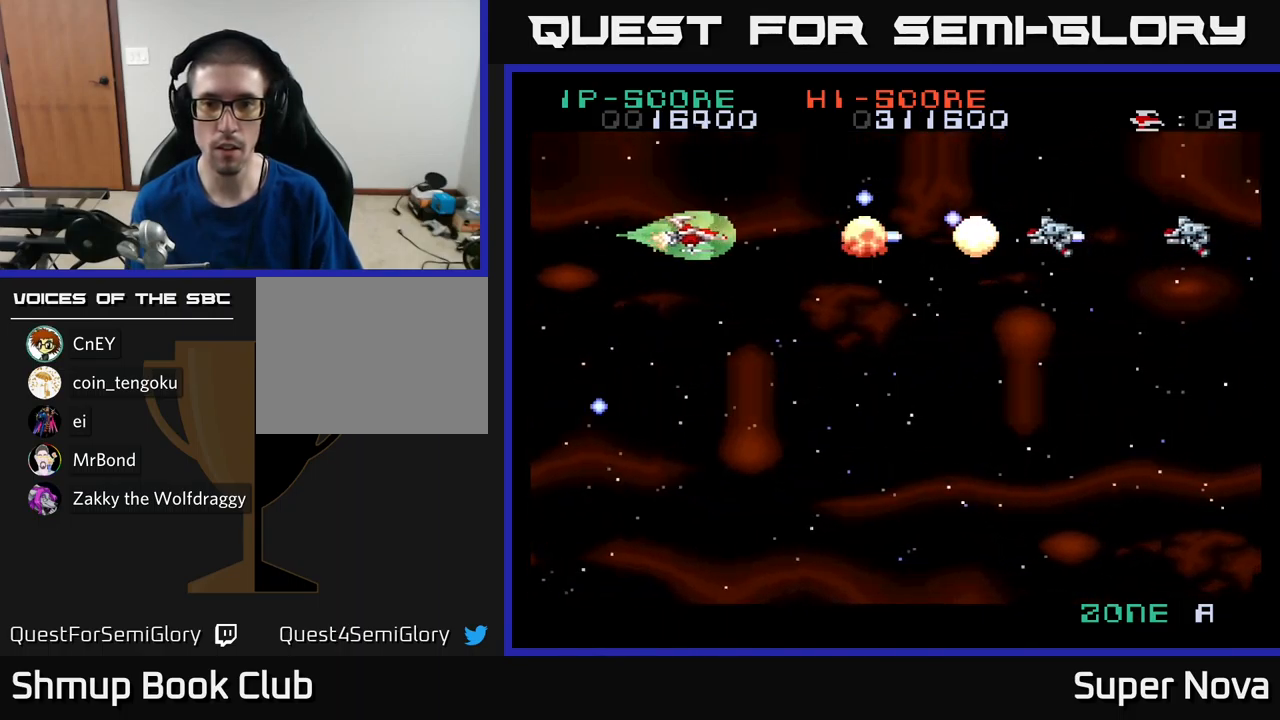
{"buttons": ["DPAD_DOWN", "DPAD_RIGHT"], "left_stick": "center", "right_stick": "center", "events": [[83, "DPAD_DOWN", "down"], [100, "DPAD_LEFT", "up"], [133, "DPAD_RIGHT", "down"], [450, "X", "up"]]}
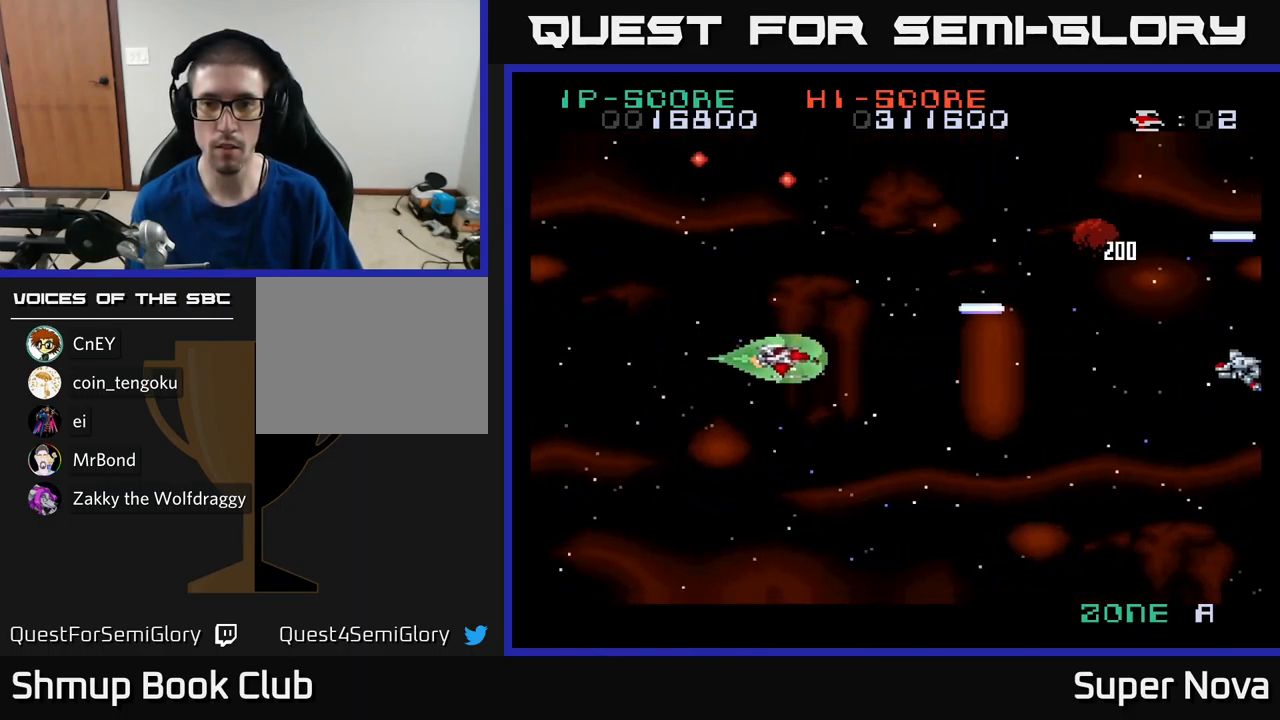
{"buttons": ["X"], "left_stick": "center", "right_stick": "center", "events": [[150, "DPAD_RIGHT", "up"], [183, "X", "down"], [217, "DPAD_DOWN", "up"], [333, "DPAD_UP", "down"], [500, "DPAD_UP", "up"]]}
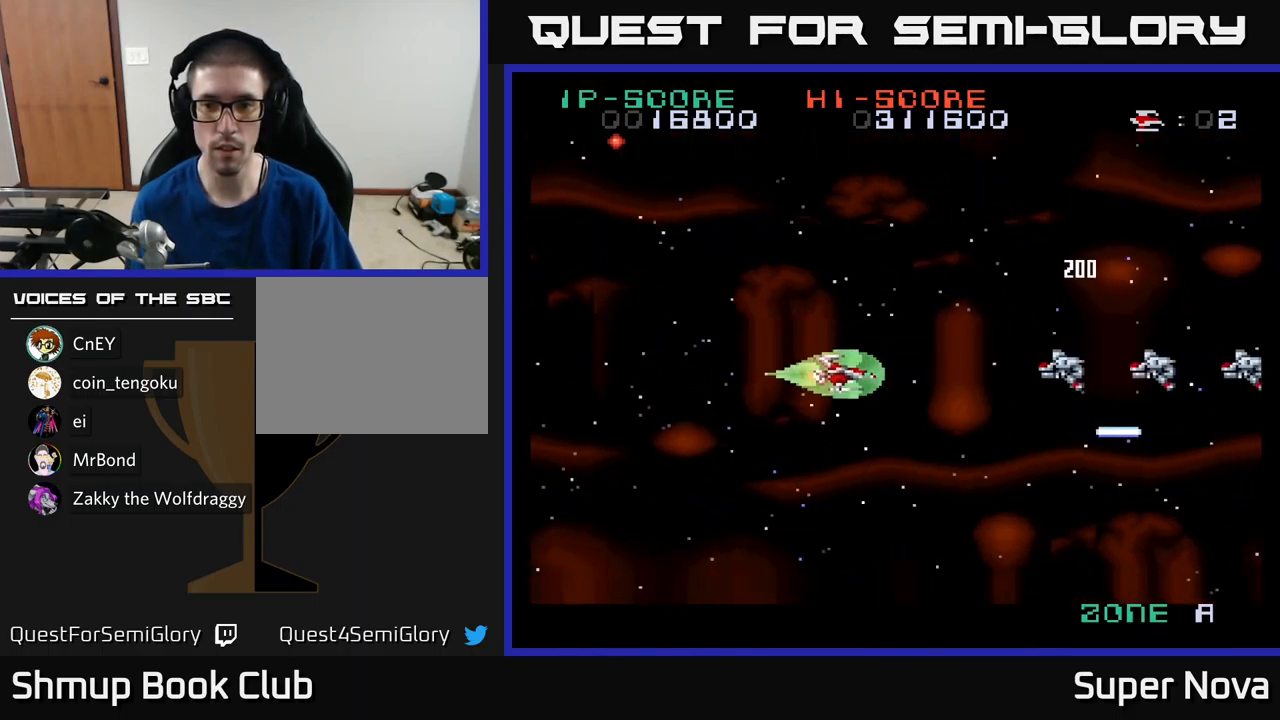
{"buttons": ["X"], "left_stick": "center", "right_stick": "center", "events": [[133, "DPAD_LEFT", "down"], [483, "DPAD_LEFT", "up"]]}
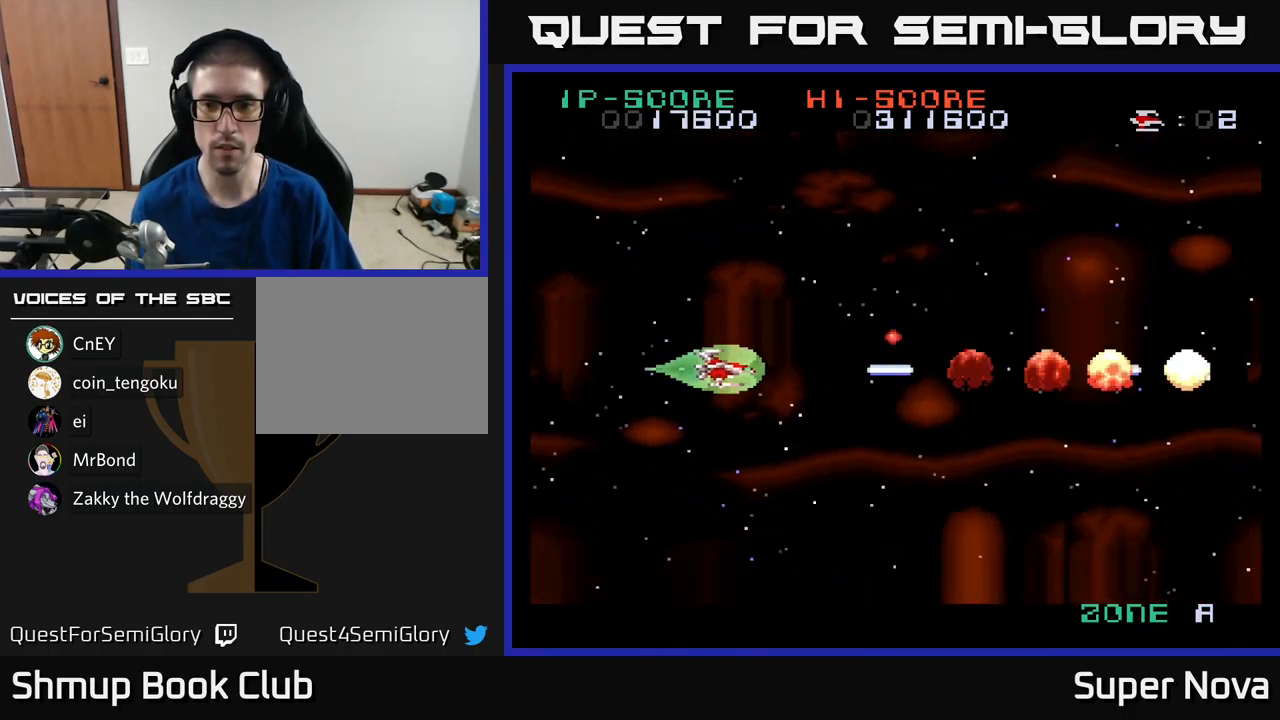
{"buttons": ["X", "DPAD_RIGHT"], "left_stick": "center", "right_stick": "center", "events": [[200, "DPAD_DOWN", "down"], [317, "DPAD_RIGHT", "down"], [383, "DPAD_DOWN", "up"]]}
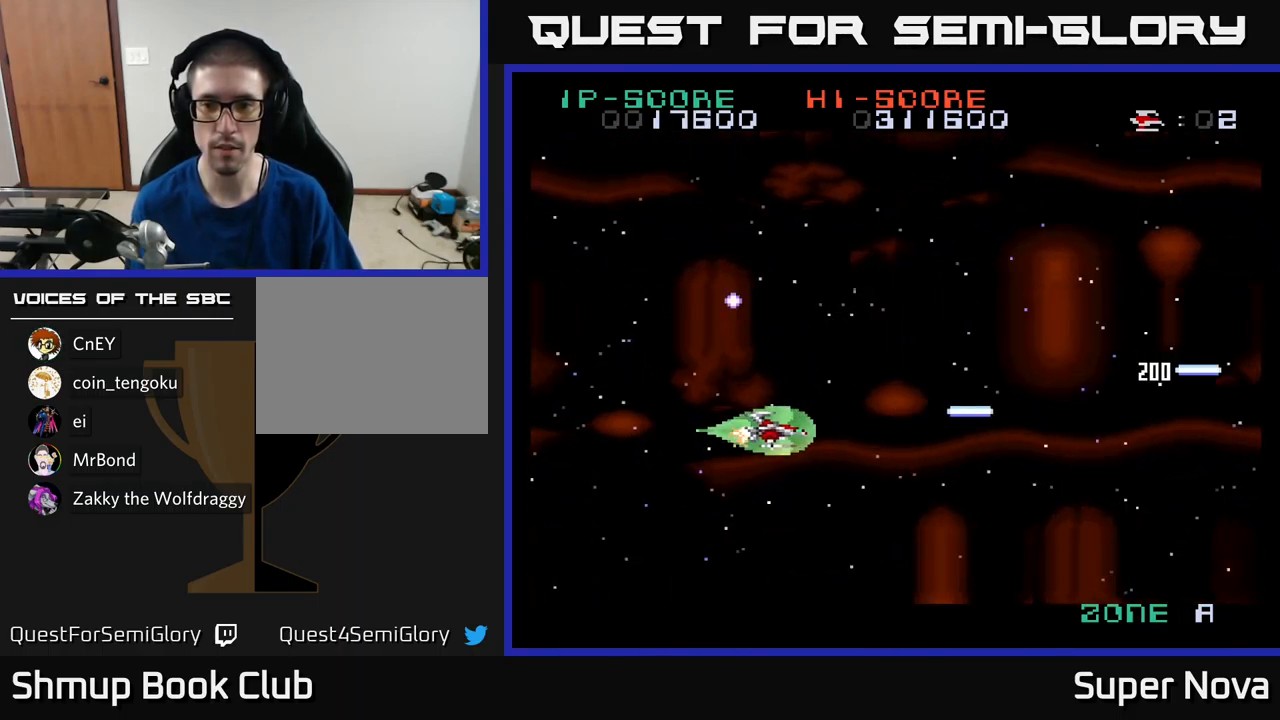
{"buttons": ["X"], "left_stick": "center", "right_stick": "center", "events": [[133, "DPAD_UP", "down"], [167, "DPAD_RIGHT", "up"], [317, "DPAD_RIGHT", "down"], [333, "DPAD_UP", "up"], [467, "DPAD_RIGHT", "up"]]}
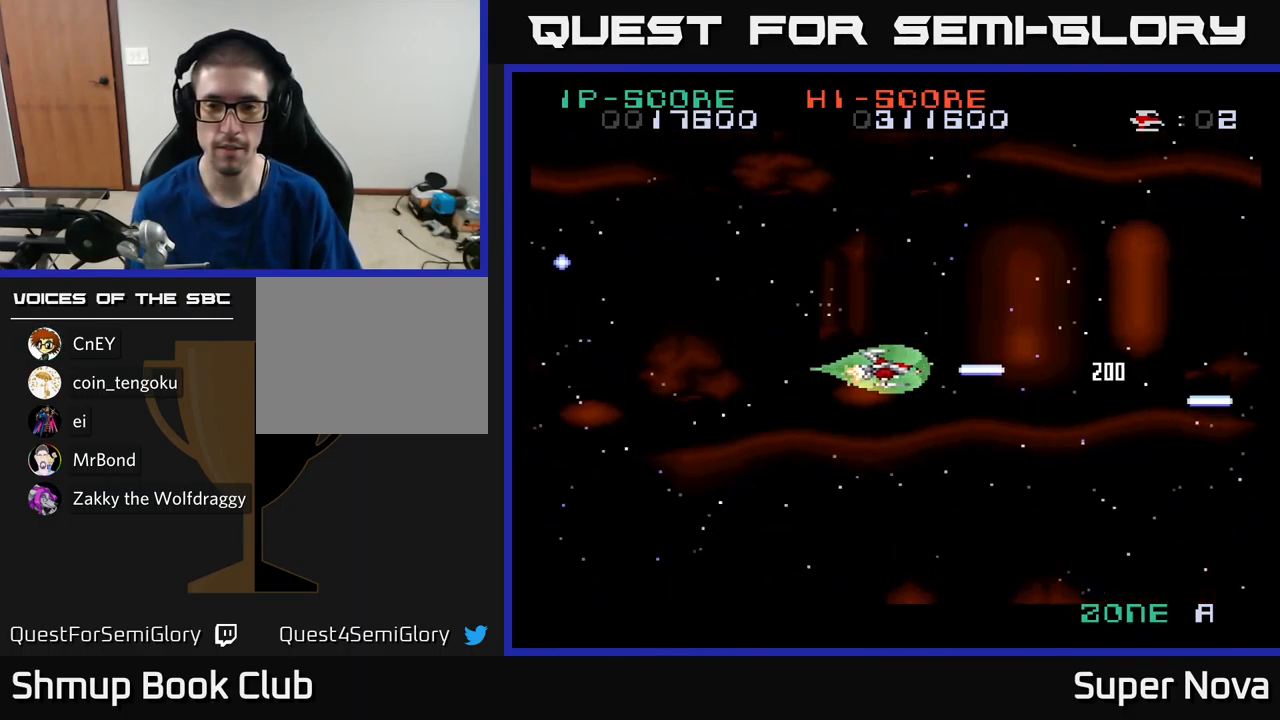
{"buttons": ["X"], "left_stick": "center", "right_stick": "center", "events": []}
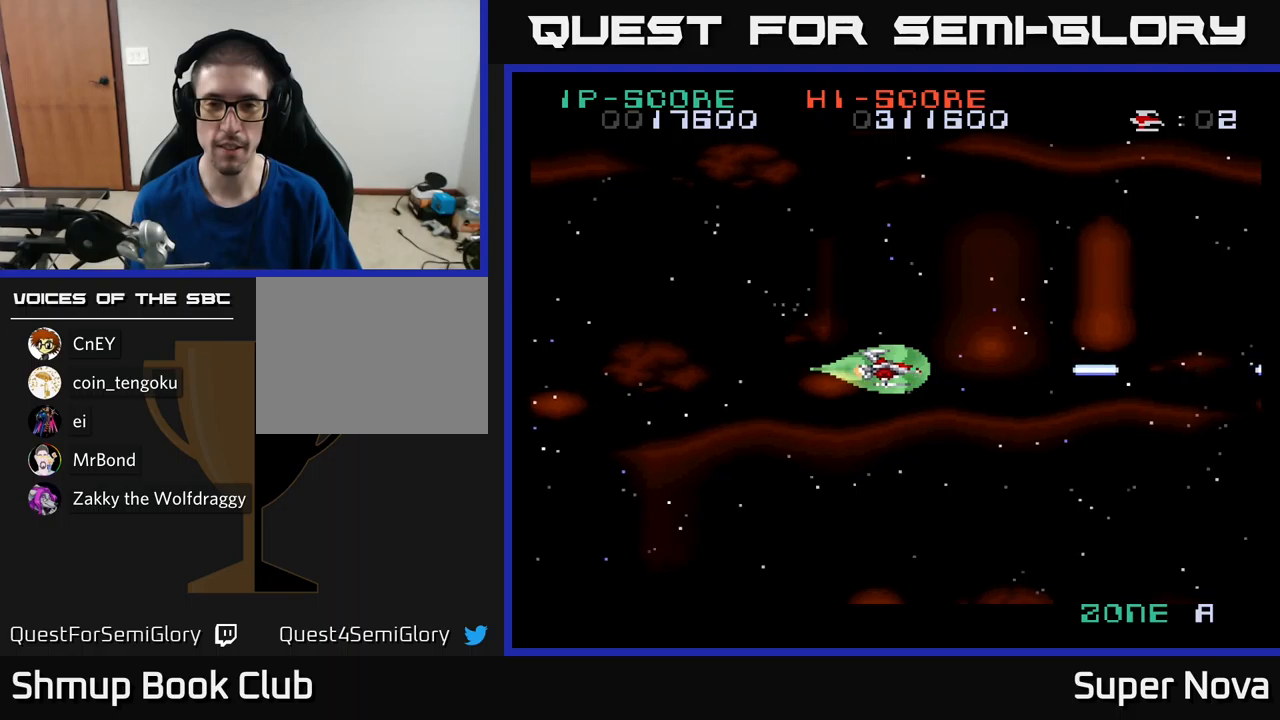
{"buttons": ["X", "DPAD_LEFT"], "left_stick": "center", "right_stick": "center", "events": [[450, "DPAD_LEFT", "down"]]}
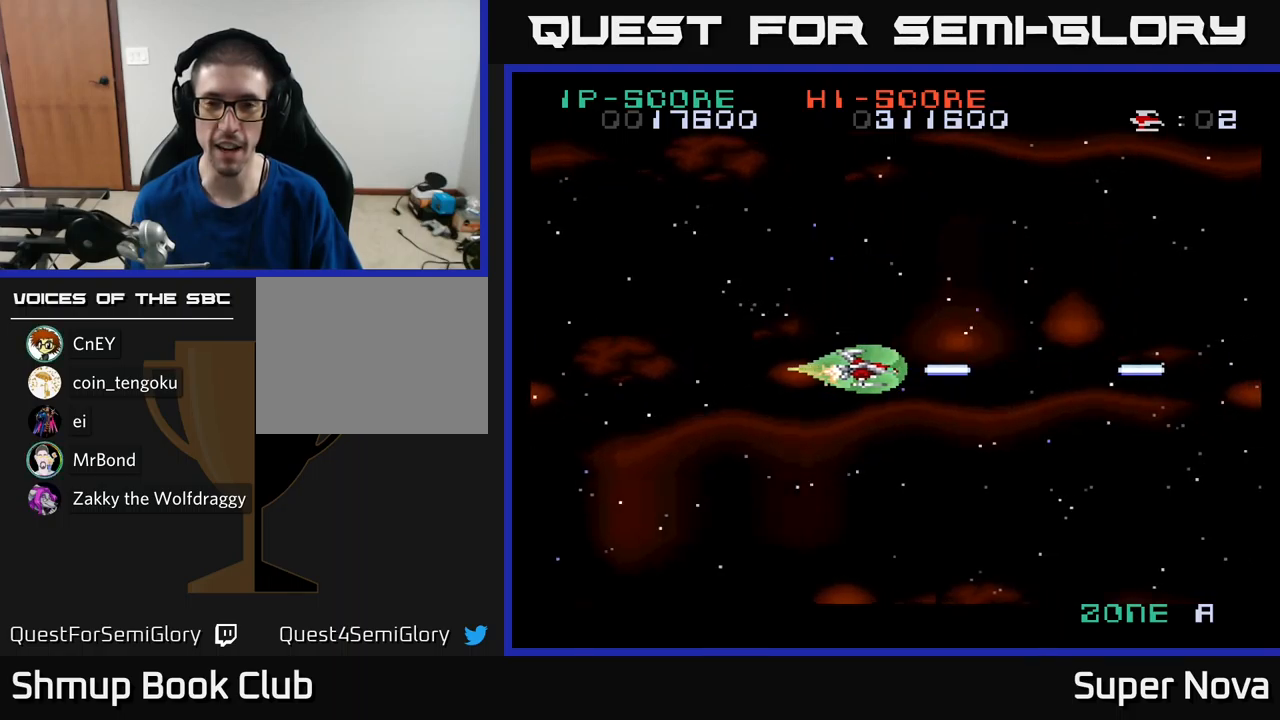
{"buttons": ["X"], "left_stick": "center", "right_stick": "center", "events": [[134, "DPAD_LEFT", "up"]]}
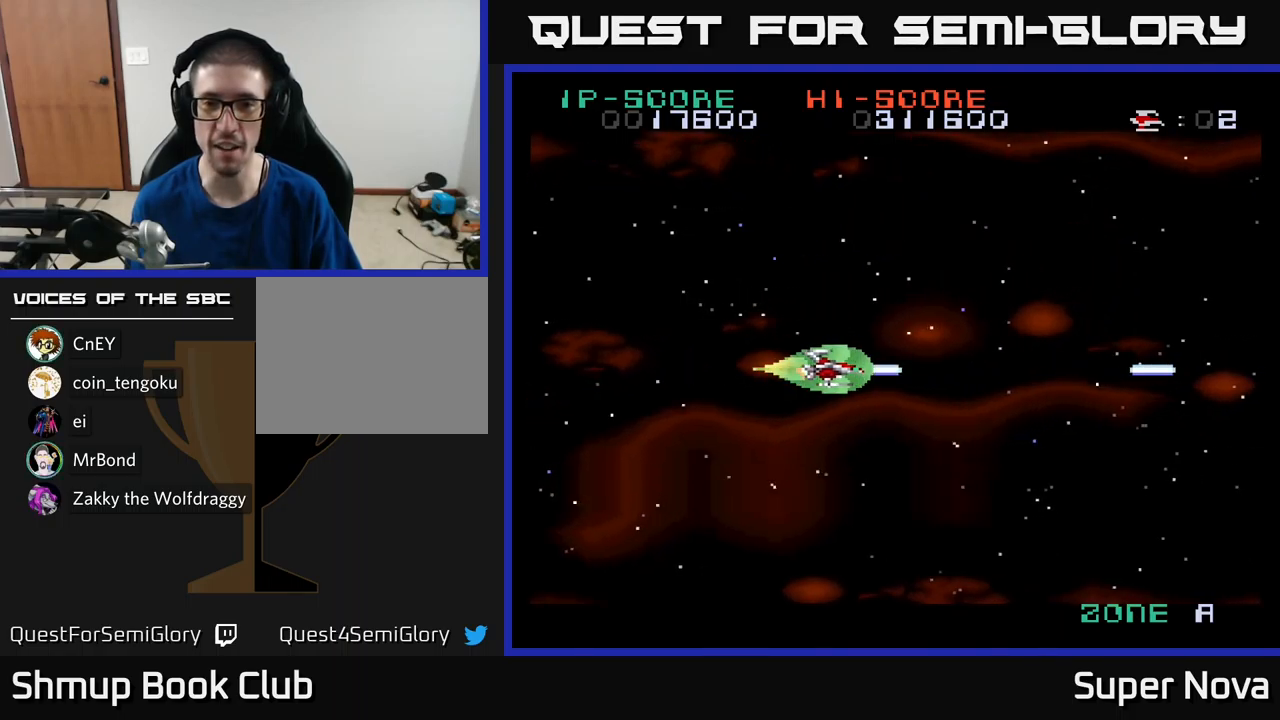
{"buttons": ["X"], "left_stick": "center", "right_stick": "center", "events": []}
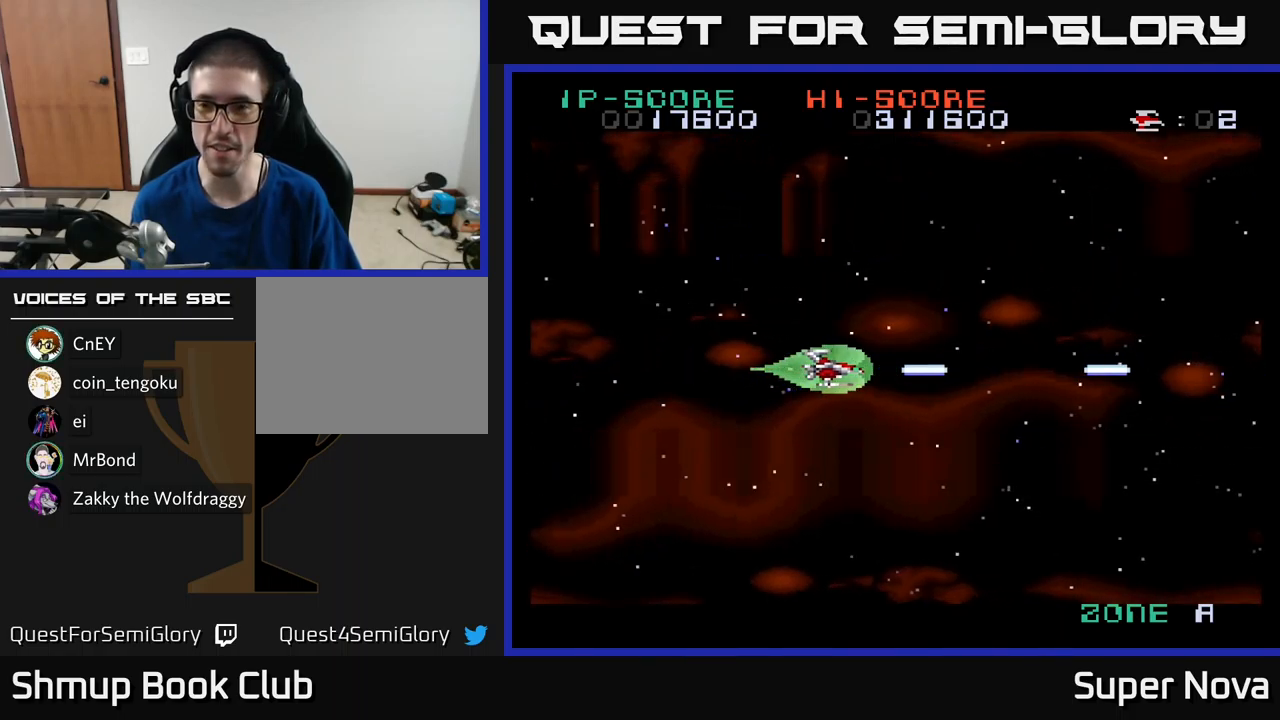
{"buttons": ["X"], "left_stick": "center", "right_stick": "center", "events": [[150, "DPAD_UP", "down"], [384, "DPAD_RIGHT", "down"], [384, "DPAD_UP", "up"], [500, "DPAD_RIGHT", "up"]]}
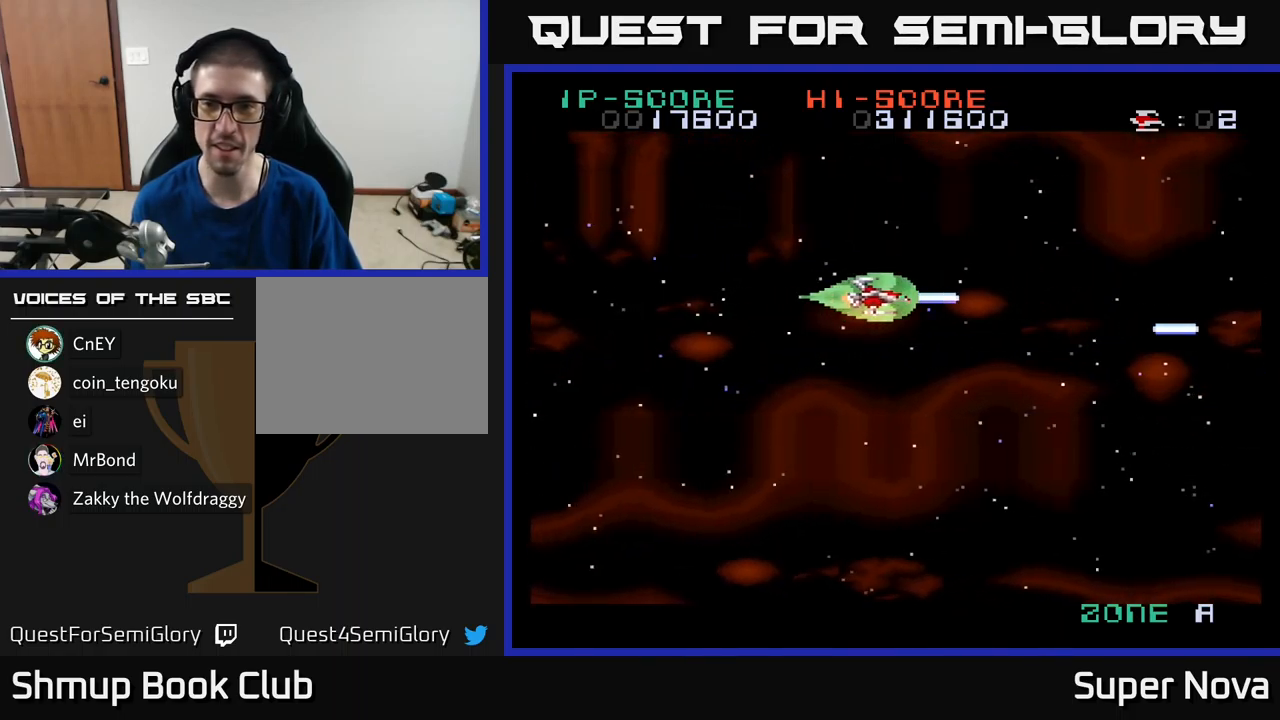
{"buttons": ["X"], "left_stick": "center", "right_stick": "center", "events": []}
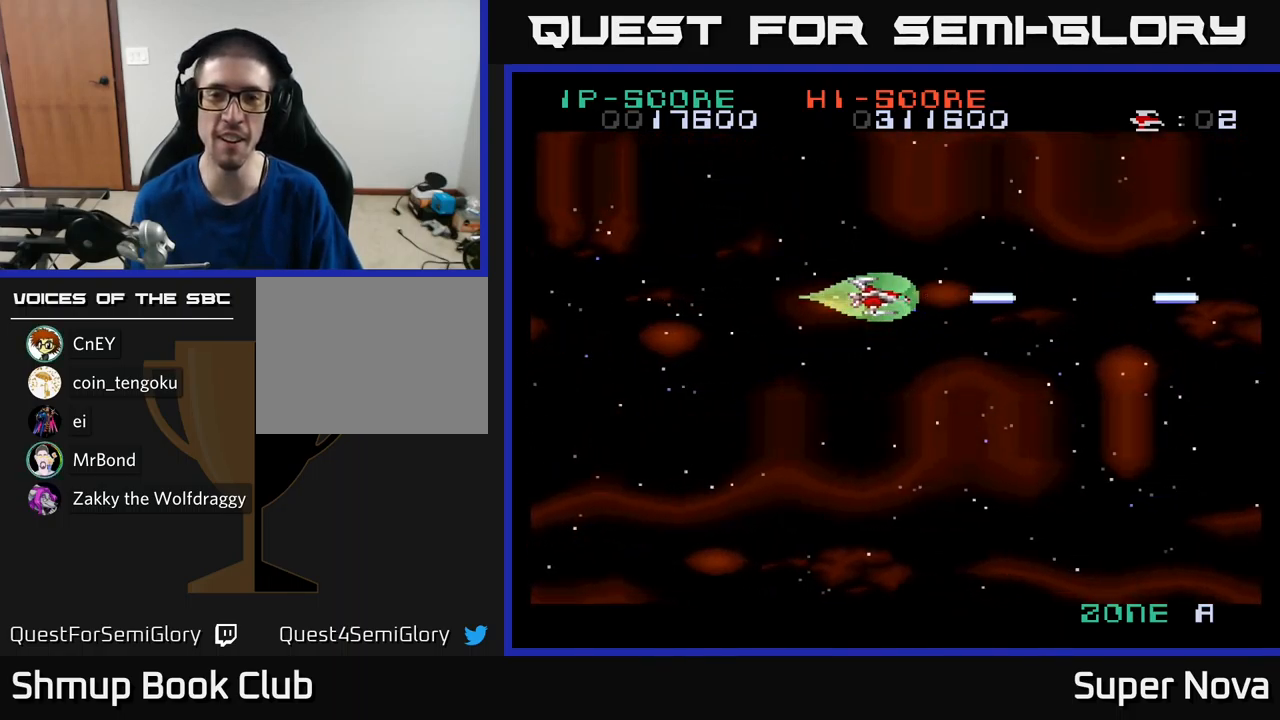
{"buttons": ["X"], "left_stick": "center", "right_stick": "center", "events": []}
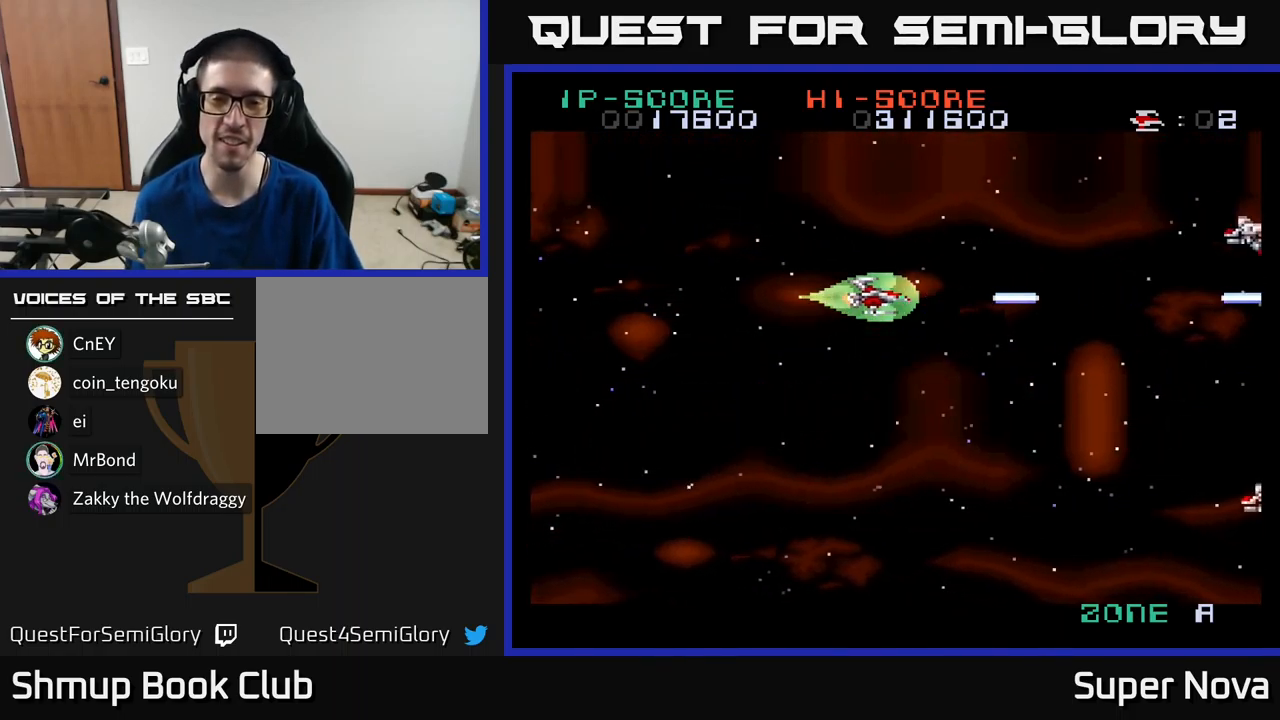
{"buttons": ["X", "DPAD_LEFT"], "left_stick": "center", "right_stick": "center", "events": [[300, "DPAD_LEFT", "down"], [300, "DPAD_UP", "down"], [500, "DPAD_UP", "up"]]}
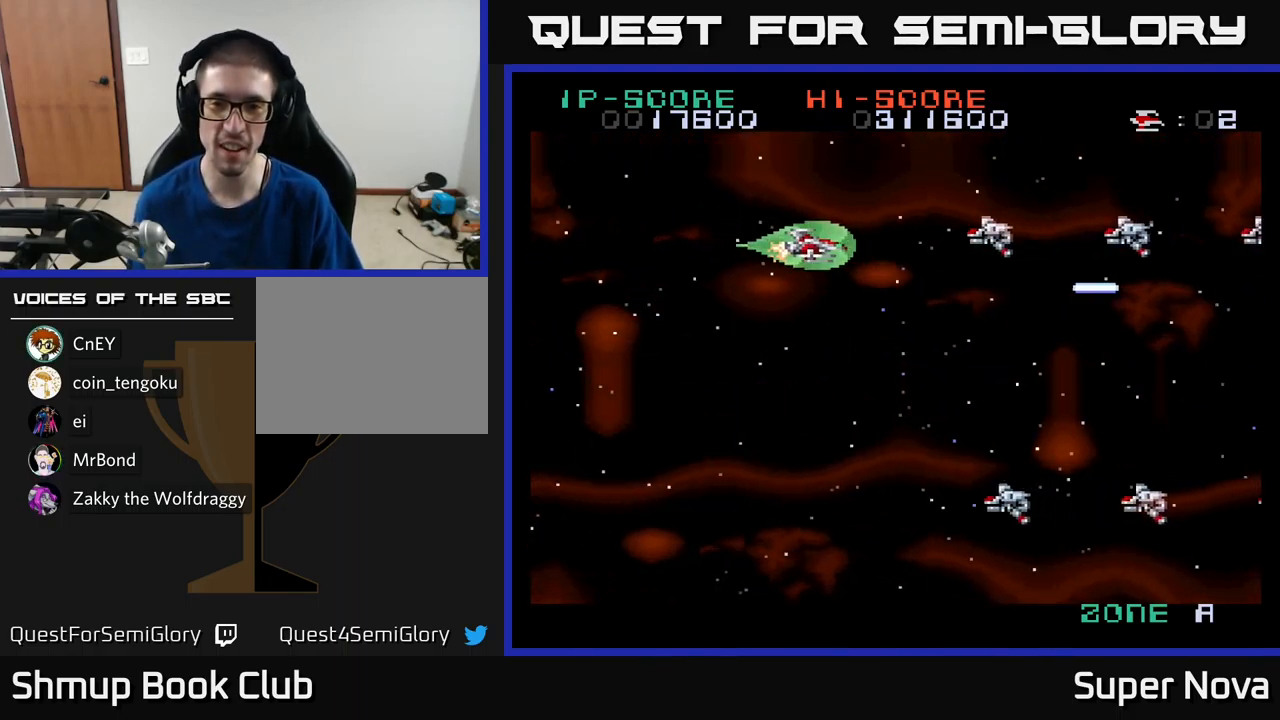
{"buttons": ["A", "X", "DPAD_DOWN", "DPAD_LEFT"], "left_stick": "center", "right_stick": "center", "events": [[250, "DPAD_DOWN", "down"], [334, "A", "down"], [334, "X", "up"], [450, "X", "down"]]}
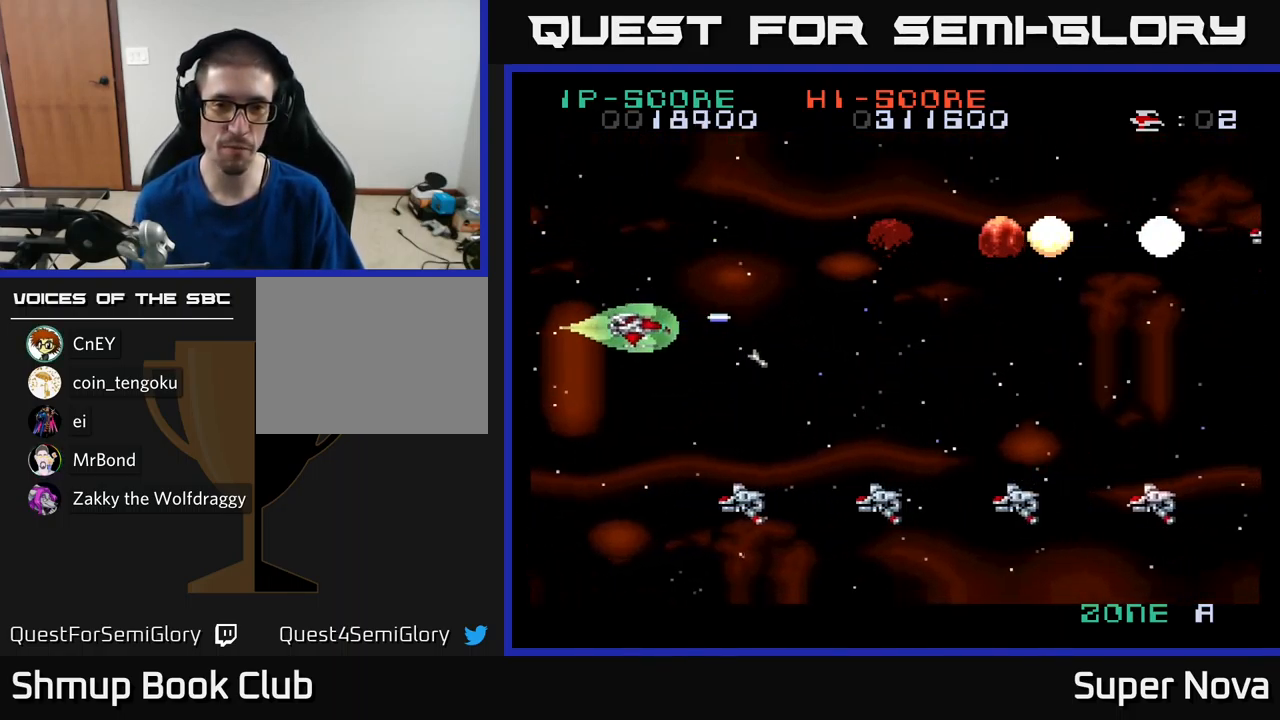
{"buttons": ["A", "X", "DPAD_RIGHT"], "left_stick": "center", "right_stick": "center", "events": [[284, "DPAD_DOWN", "up"], [317, "DPAD_UP", "down"], [350, "DPAD_LEFT", "up"], [500, "DPAD_RIGHT", "down"], [500, "DPAD_UP", "up"]]}
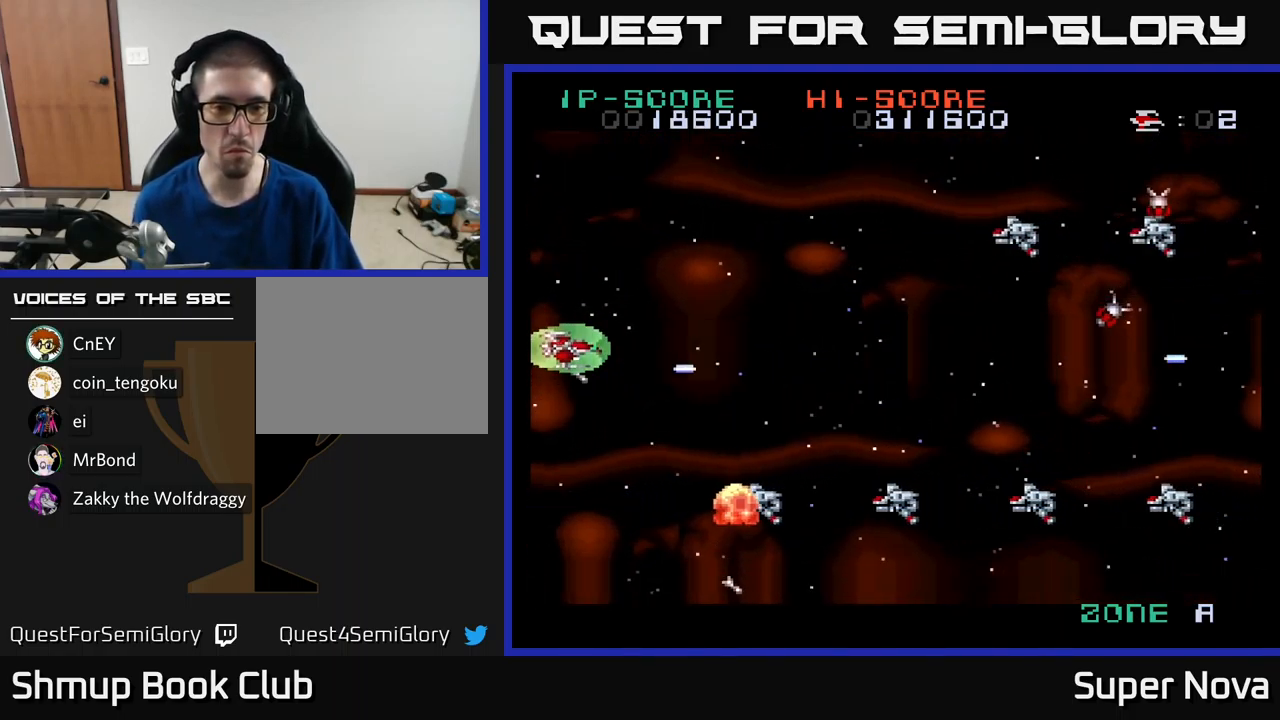
{"buttons": ["A", "DPAD_UP"], "left_stick": "center", "right_stick": "center", "events": [[17, "A", "up"], [17, "DPAD_DOWN", "down"], [34, "DPAD_RIGHT", "up"], [167, "A", "down"], [217, "DPAD_LEFT", "down"], [267, "DPAD_DOWN", "up"], [317, "DPAD_UP", "down"], [367, "DPAD_LEFT", "up"], [467, "X", "up"]]}